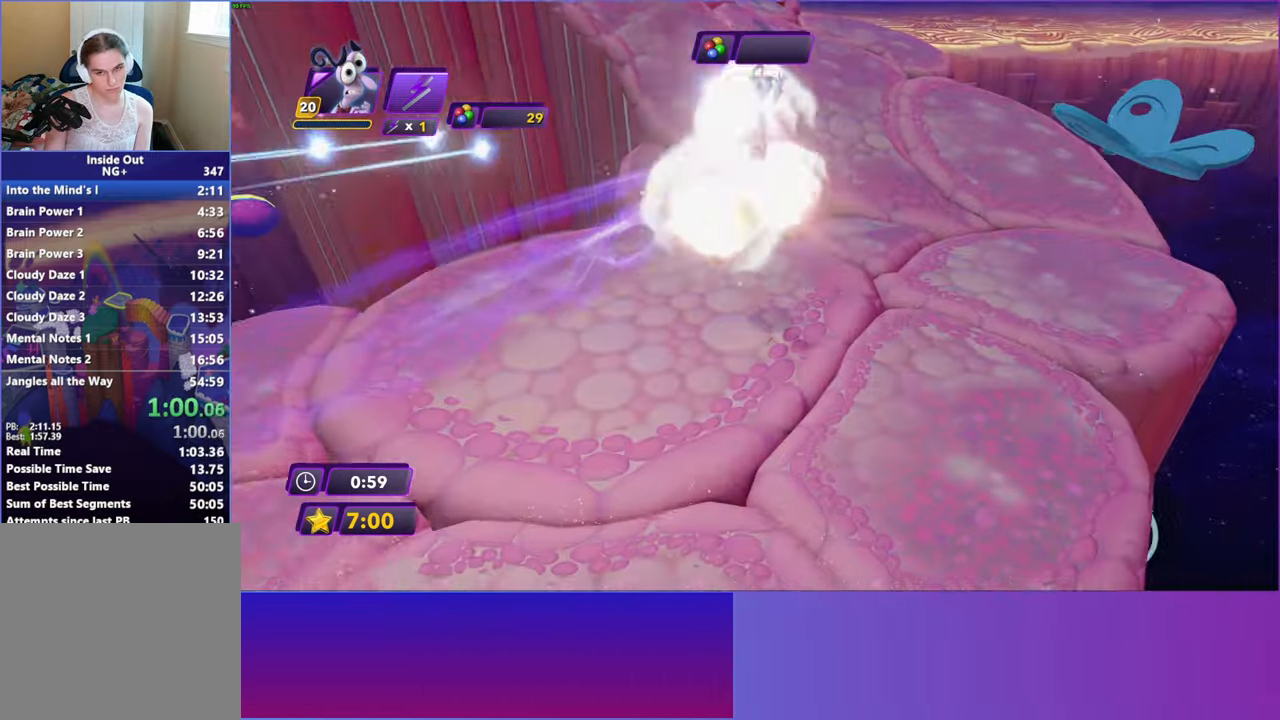
Gameplay with a controller (Xbox layout); each line is a JSON object with the inputs held at the frame after it. "events" lists button and stick changes between this image and that frame as [ms after this image, input, new state], when the widget could be followed in between. Not read: right_stick.
{"buttons": [], "left_stick": "up-left", "events": [[317, "left_stick", "up-left"]]}
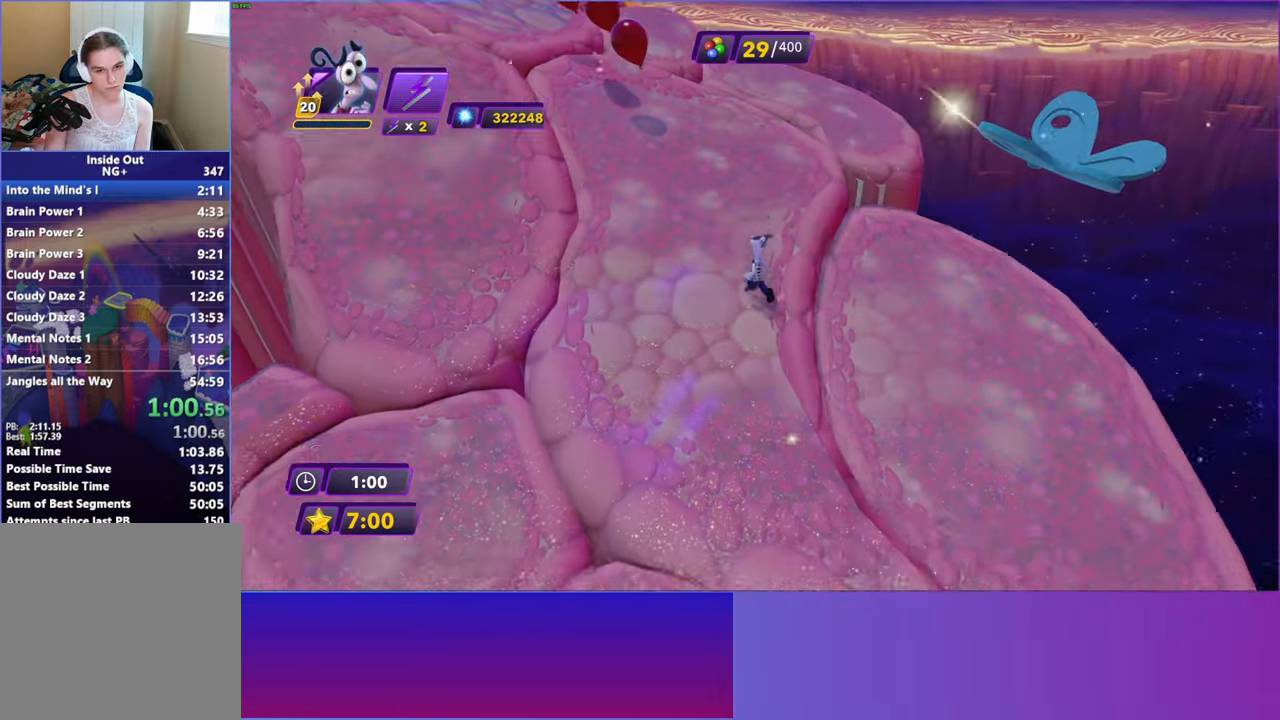
{"buttons": [], "left_stick": "up-left", "events": [[33, "Y", "down"], [117, "B", "down"], [133, "Y", "up"], [167, "B", "up"], [300, "Y", "down"], [350, "B", "down"], [350, "Y", "up"], [417, "B", "up"]]}
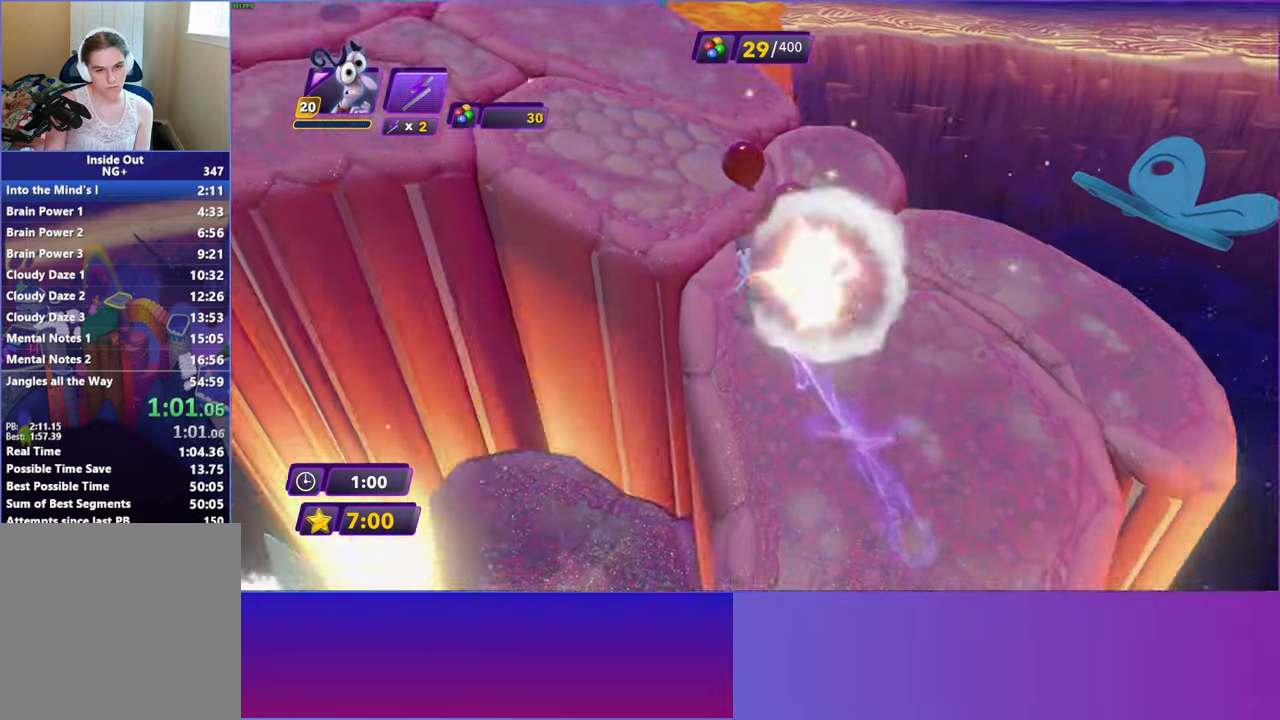
{"buttons": ["Y"], "left_stick": "up-left", "events": [[33, "Y", "down"], [83, "B", "down"], [100, "Y", "up"], [133, "B", "up"], [267, "Y", "down"], [333, "B", "down"], [333, "Y", "up"], [367, "B", "up"], [483, "Y", "down"]]}
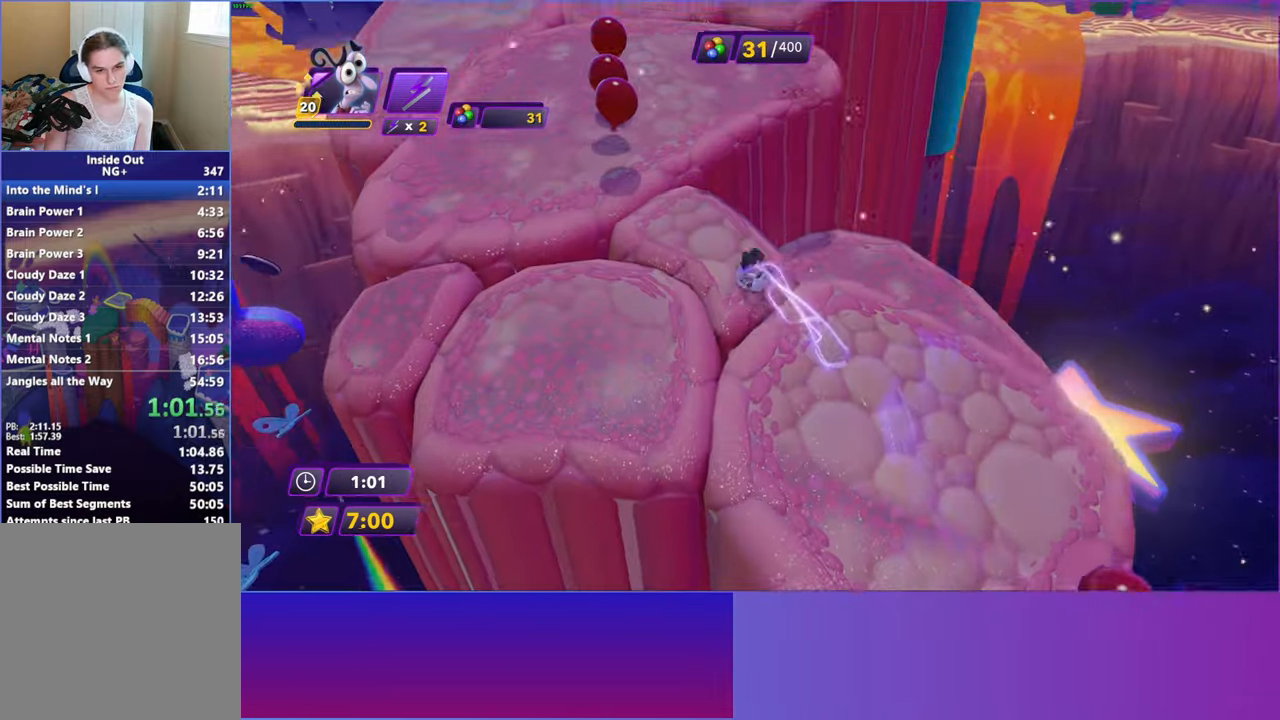
{"buttons": ["B"], "left_stick": "up", "events": [[33, "B", "down"], [50, "Y", "up"], [100, "B", "up"], [100, "left_stick", "up"], [217, "Y", "down"], [250, "B", "down"], [267, "Y", "up"], [333, "B", "up"], [450, "Y", "down"], [483, "B", "down"], [500, "Y", "up"]]}
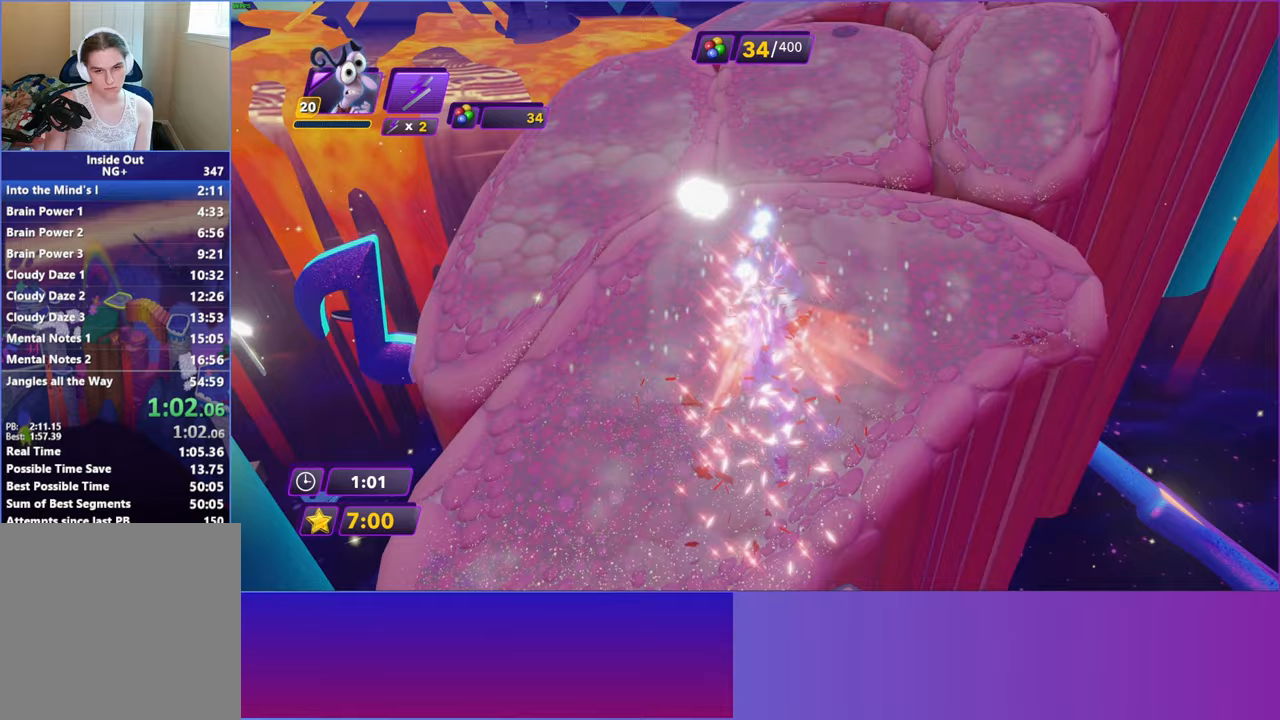
{"buttons": ["B"], "left_stick": "up", "events": [[50, "B", "up"], [183, "Y", "down"], [233, "B", "down"], [233, "Y", "up"], [283, "B", "up"], [400, "Y", "down"], [467, "B", "down"], [467, "Y", "up"]]}
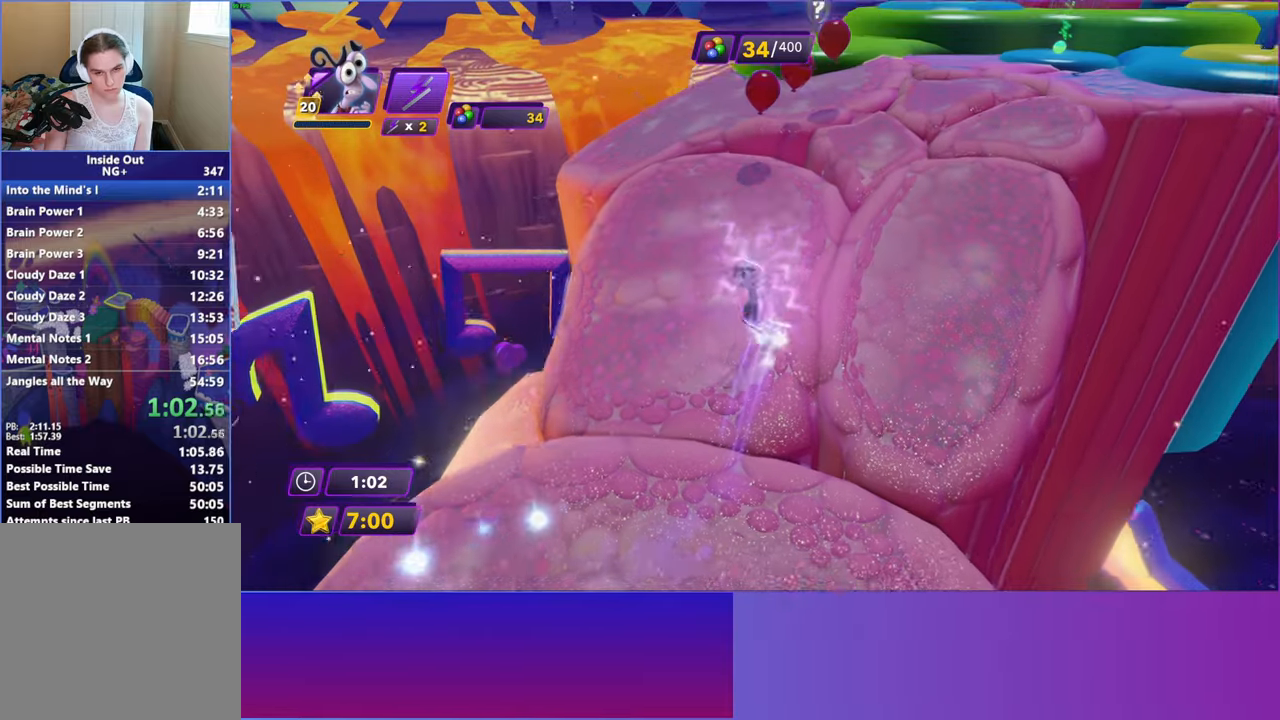
{"buttons": [], "left_stick": "up-right", "events": [[17, "B", "up"], [133, "Y", "down"], [200, "B", "down"], [200, "Y", "up"], [200, "left_stick", "up-right"], [250, "B", "up"], [367, "Y", "down"], [450, "B", "down"], [450, "Y", "up"], [500, "B", "up"]]}
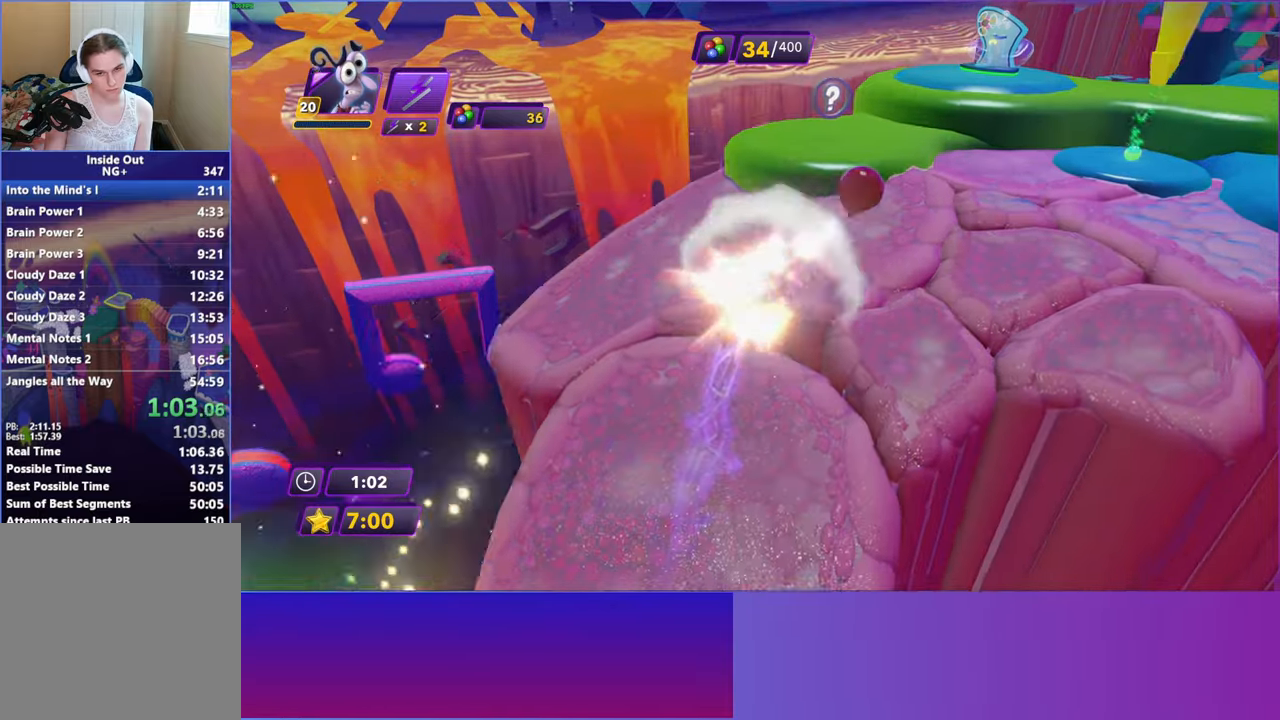
{"buttons": [], "left_stick": "up-right", "events": [[83, "Y", "down"], [150, "B", "down"], [150, "Y", "up"], [200, "B", "up"], [300, "B", "down"], [383, "B", "up"]]}
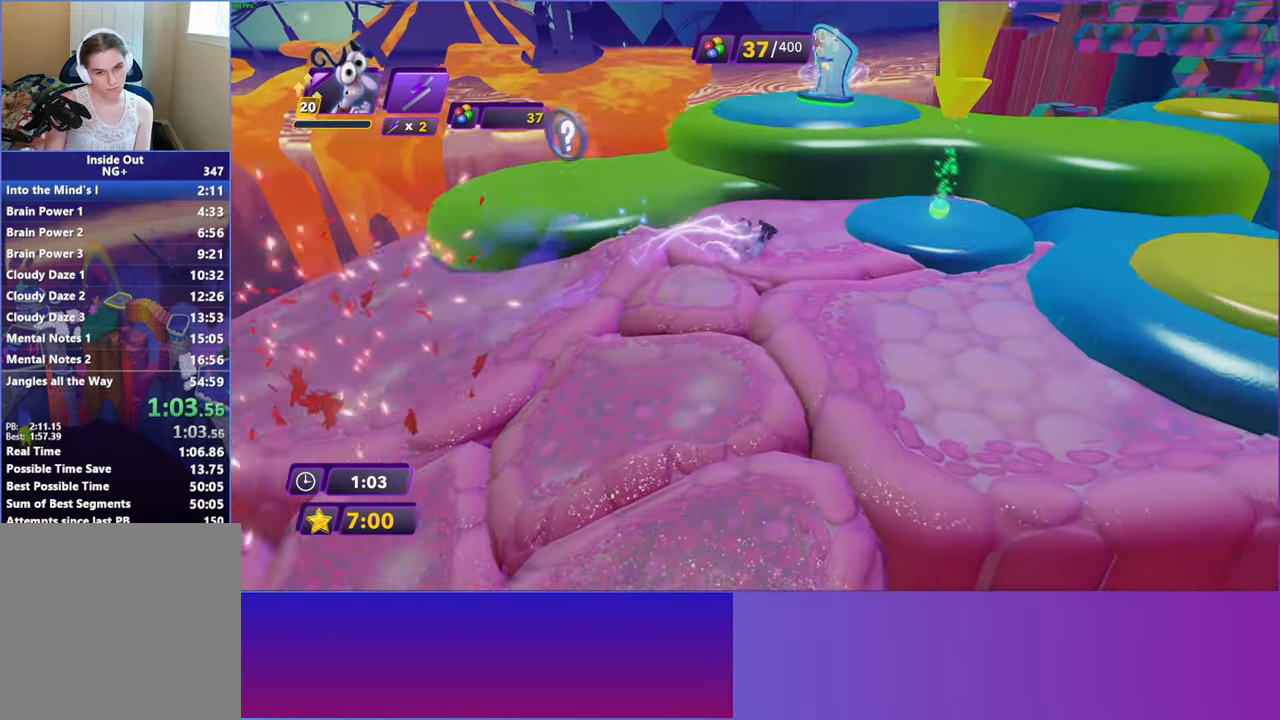
{"buttons": ["A"], "left_stick": "up", "events": [[33, "left_stick", "right"], [283, "left_stick", "up-right"], [317, "X", "down"], [400, "left_stick", "up"], [417, "A", "down"], [433, "X", "up"]]}
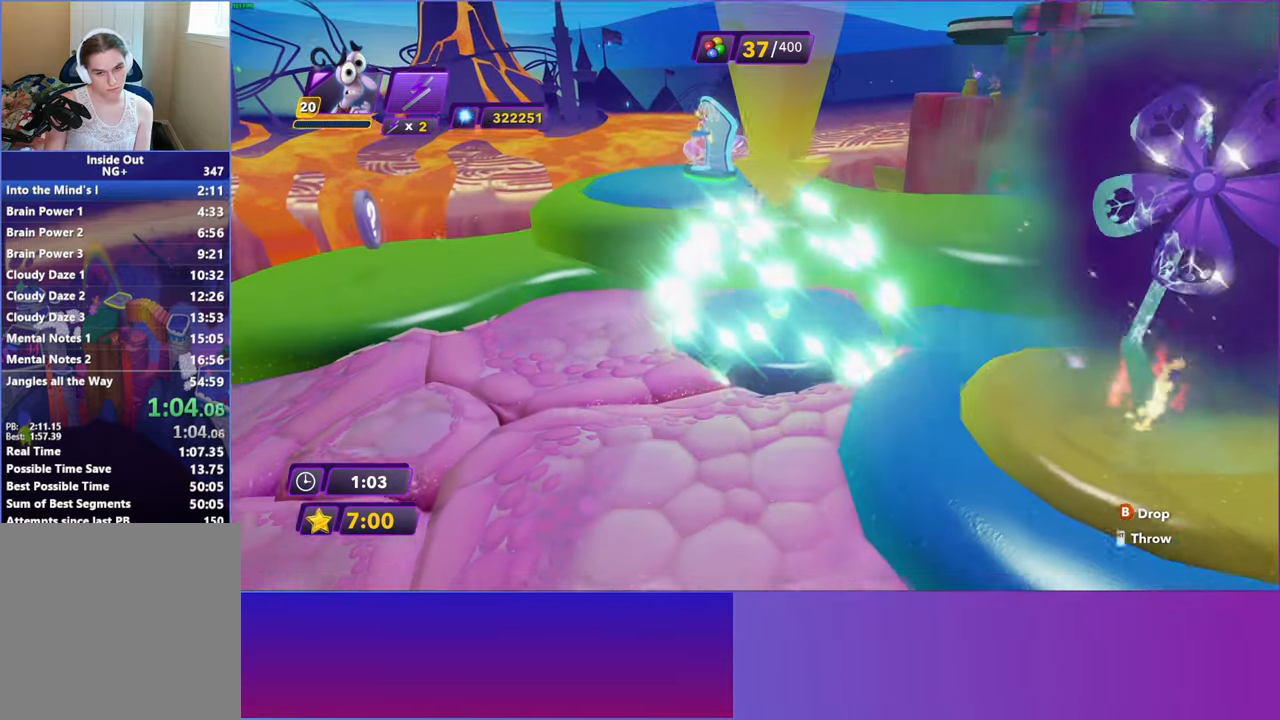
{"buttons": [], "left_stick": "up-left", "events": [[17, "A", "up"], [67, "left_stick", "up-left"]]}
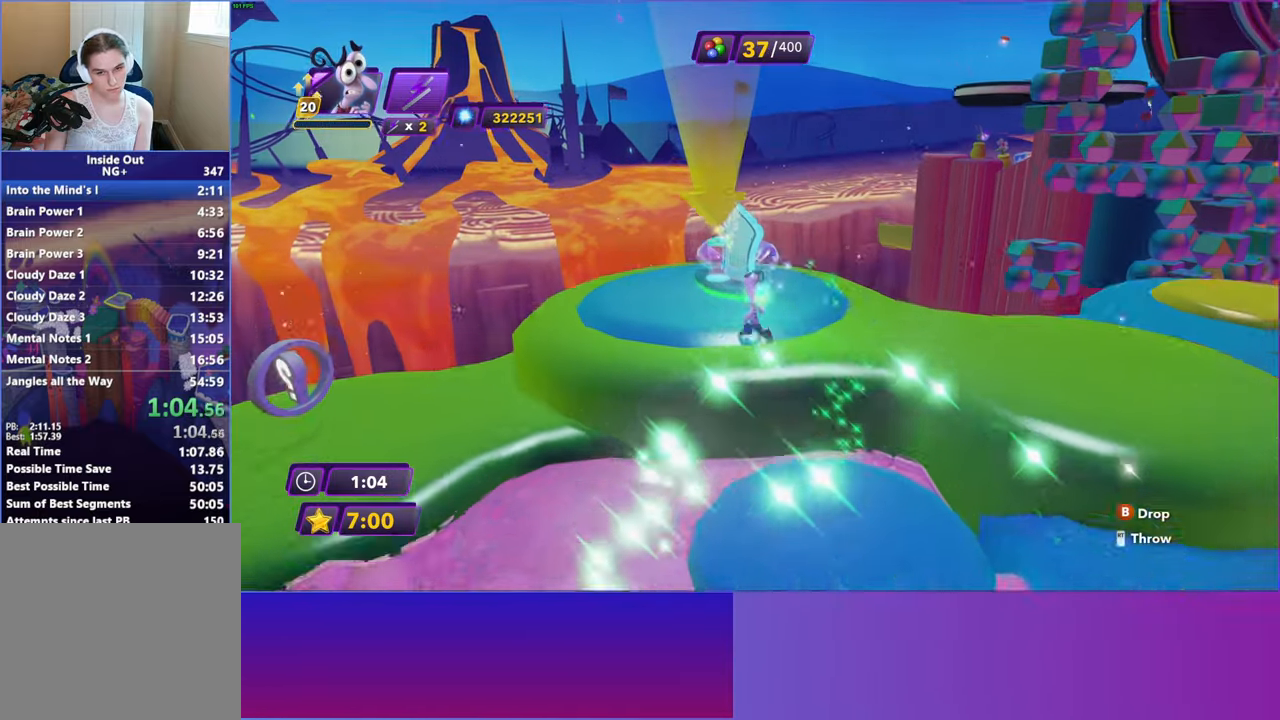
{"buttons": [], "left_stick": "down-right", "events": [[67, "X", "down"], [167, "X", "up"], [183, "left_stick", "center"], [250, "X", "down"], [367, "X", "up"], [450, "left_stick", "down-right"]]}
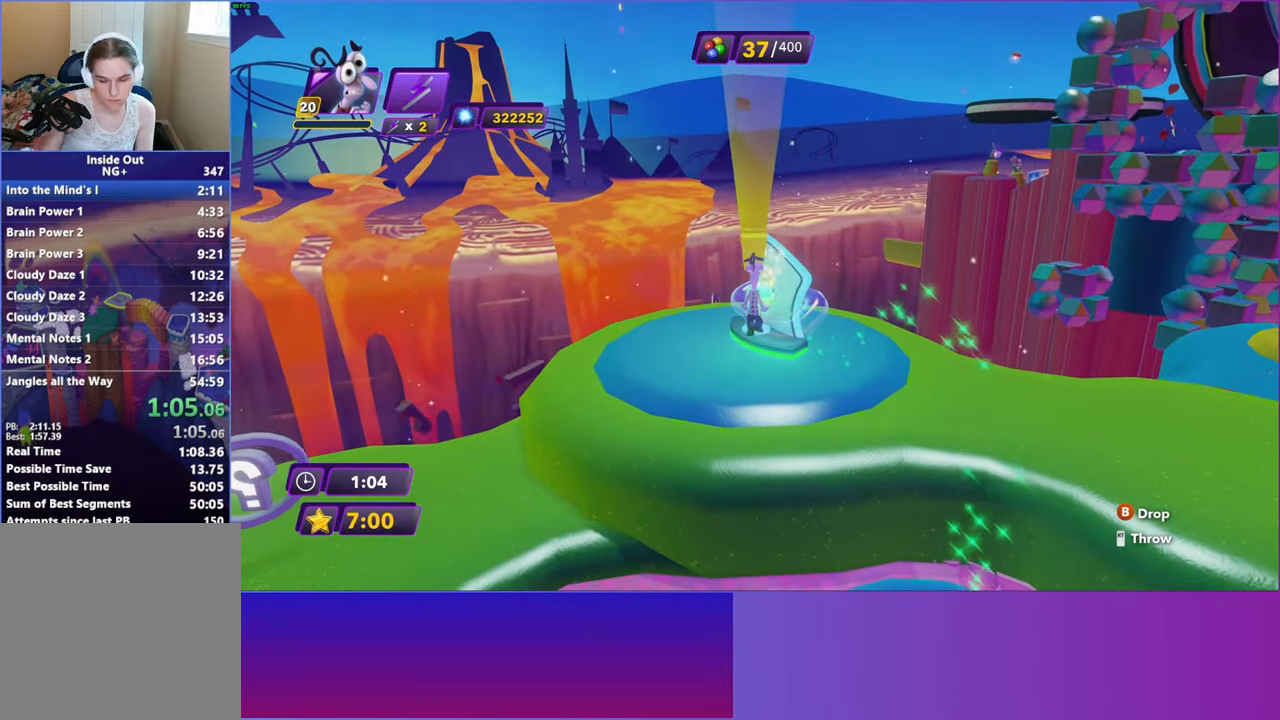
{"buttons": [], "left_stick": "down-right", "events": []}
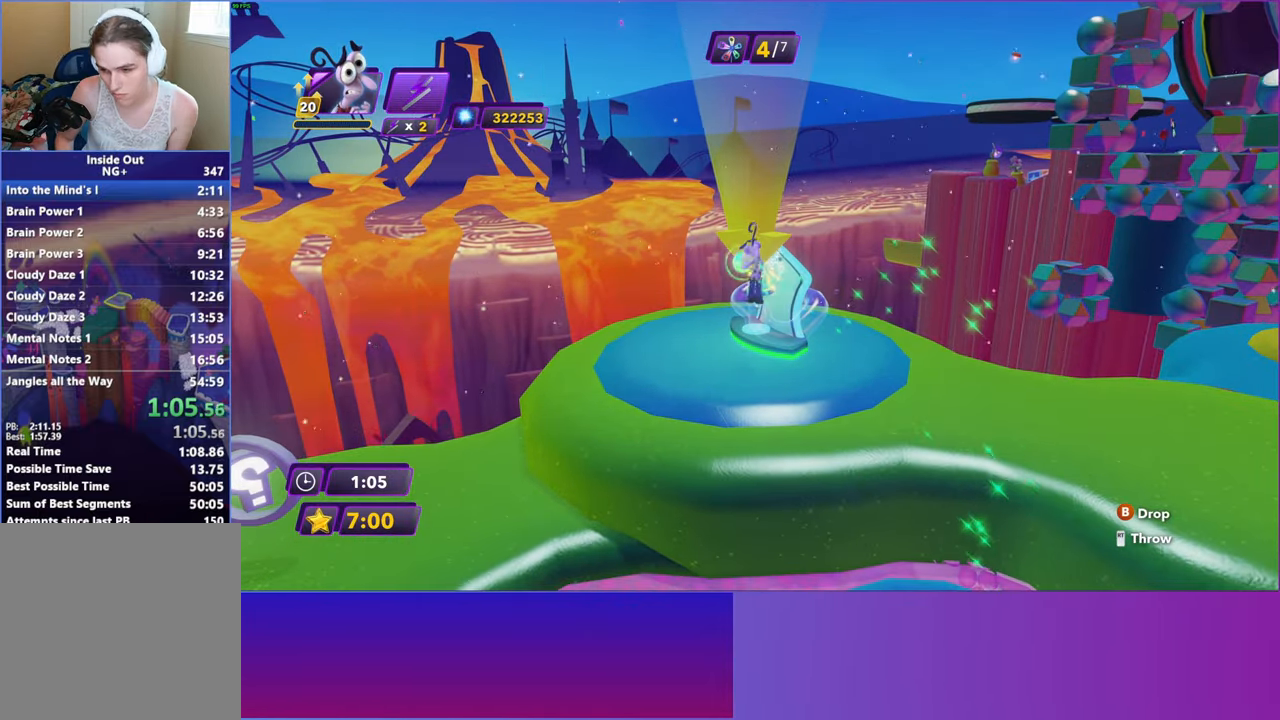
{"buttons": [], "left_stick": "right", "events": [[17, "left_stick", "right"], [383, "B", "down"], [483, "B", "up"]]}
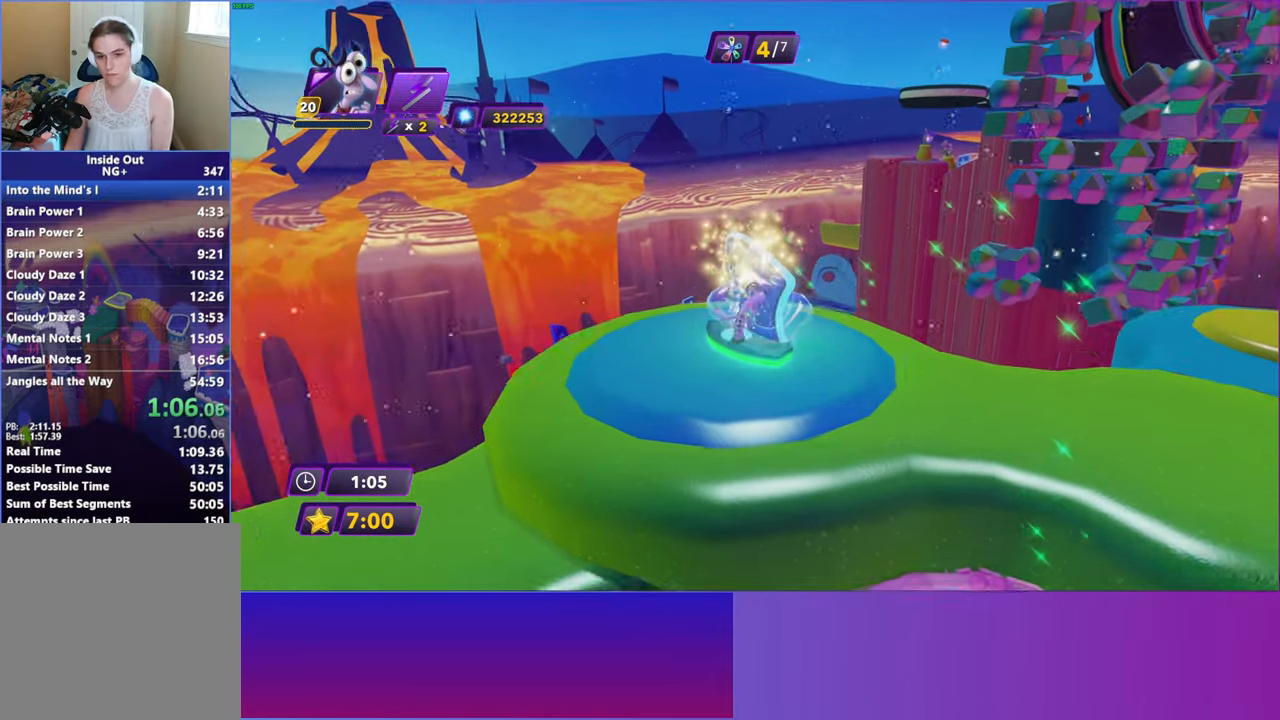
{"buttons": [], "left_stick": "right", "events": [[83, "B", "down"], [183, "B", "up"]]}
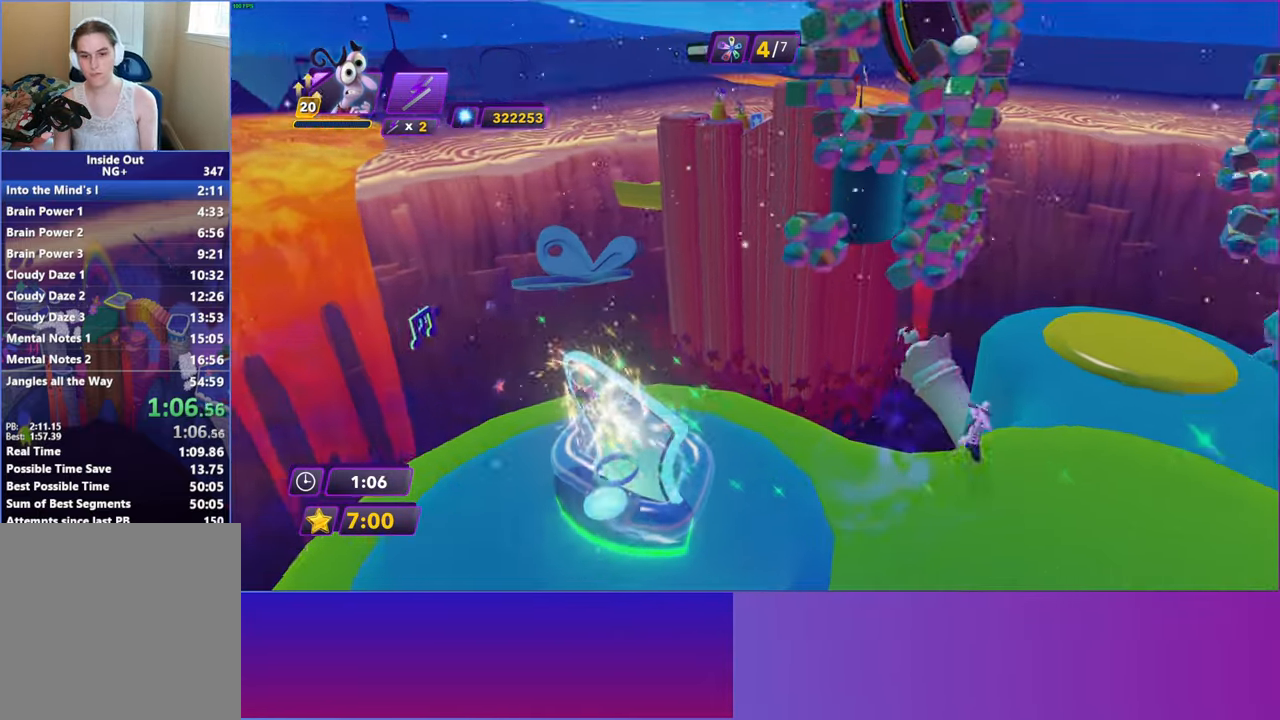
{"buttons": [], "left_stick": "up", "events": [[100, "A", "down"], [183, "A", "up"], [233, "left_stick", "up"]]}
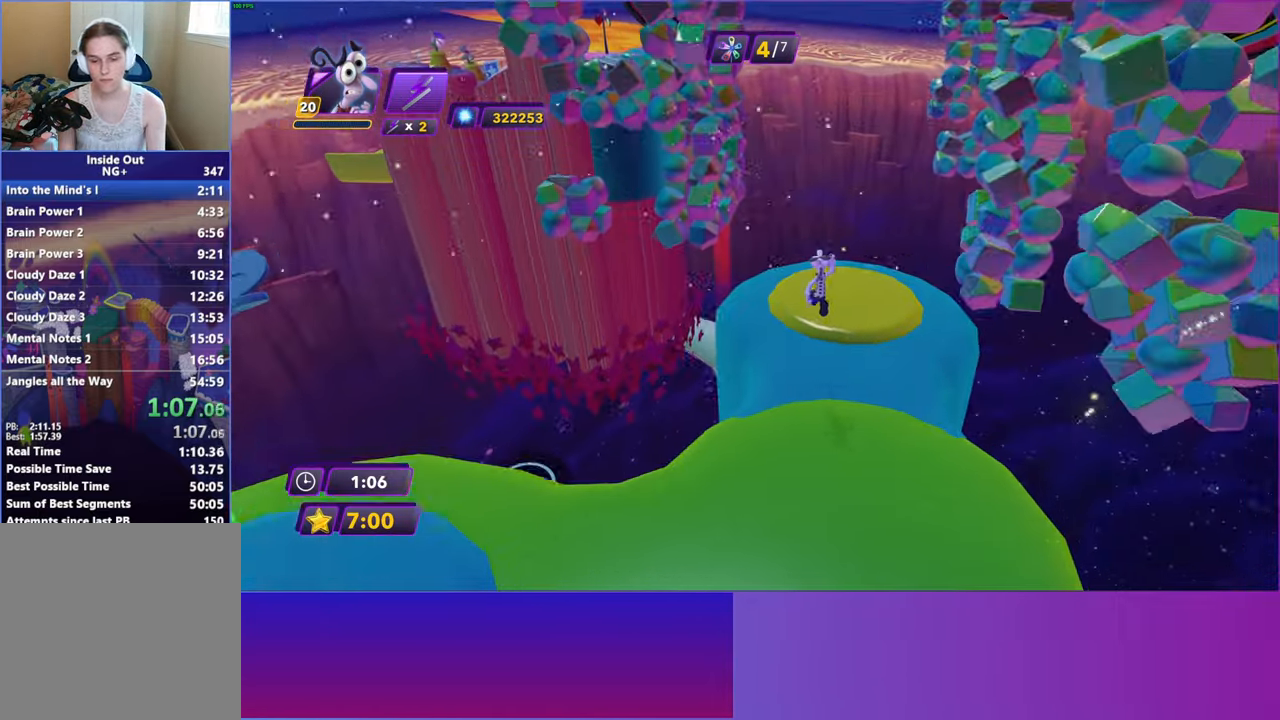
{"buttons": [], "left_stick": "center", "events": [[400, "left_stick", "center"]]}
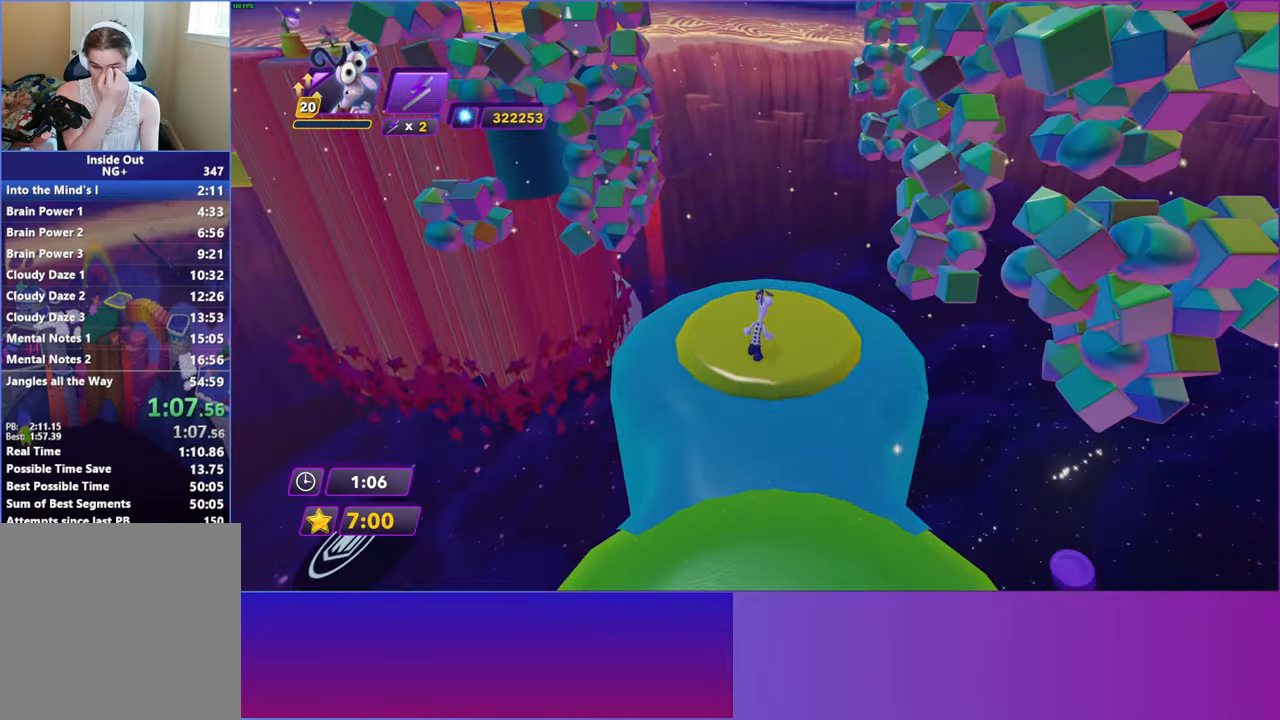
{"buttons": [], "left_stick": "up-right", "events": [[383, "left_stick", "up-right"]]}
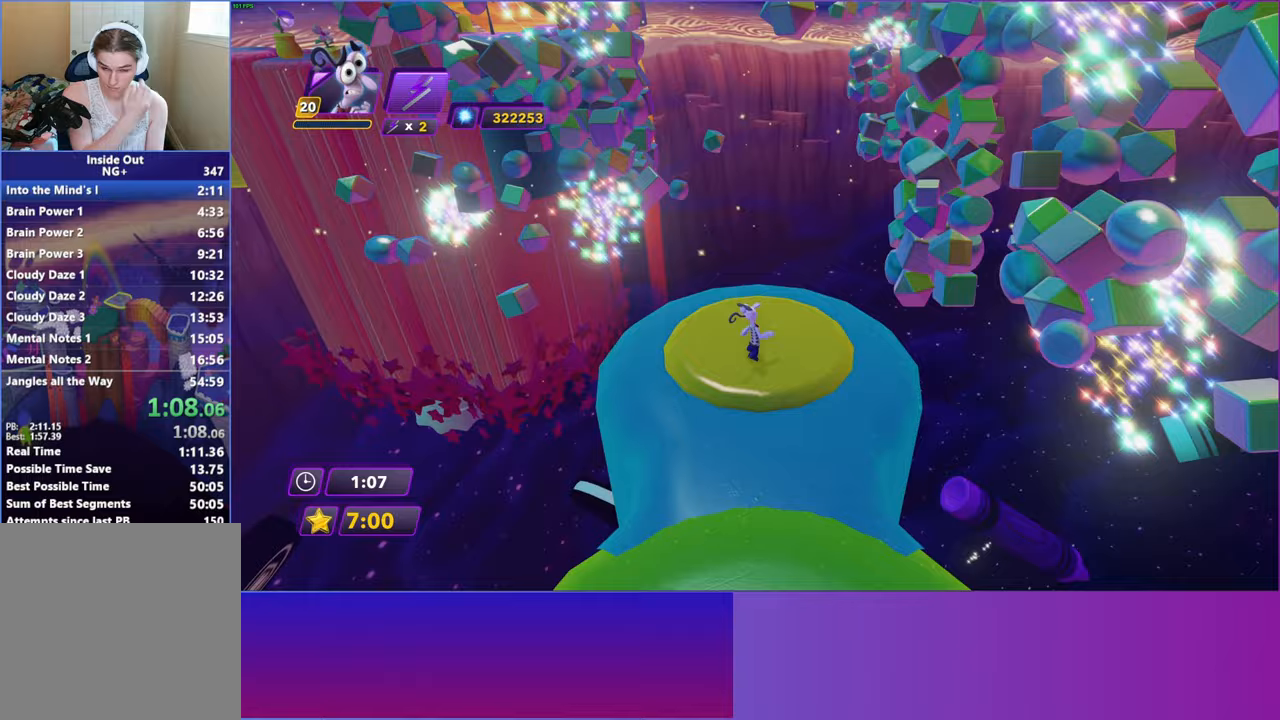
{"buttons": [], "left_stick": "center", "events": [[83, "left_stick", "center"], [283, "left_stick", "up"], [467, "left_stick", "center"]]}
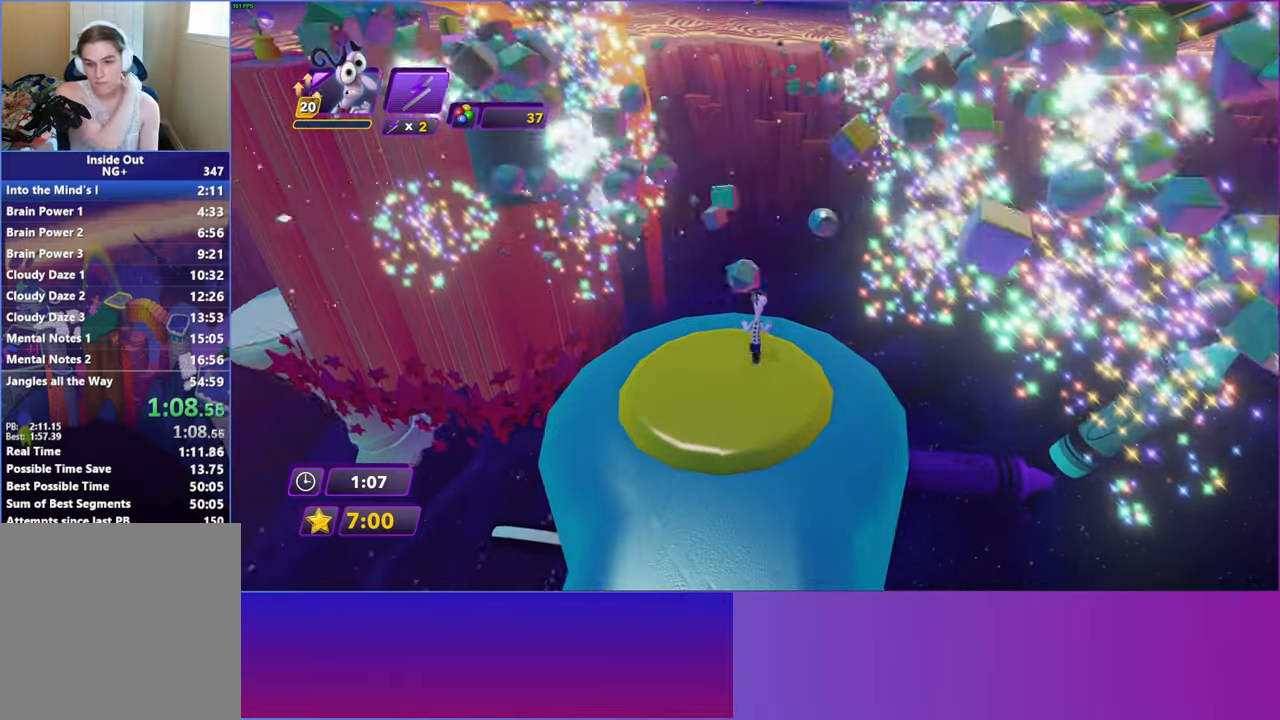
{"buttons": [], "left_stick": "center", "events": []}
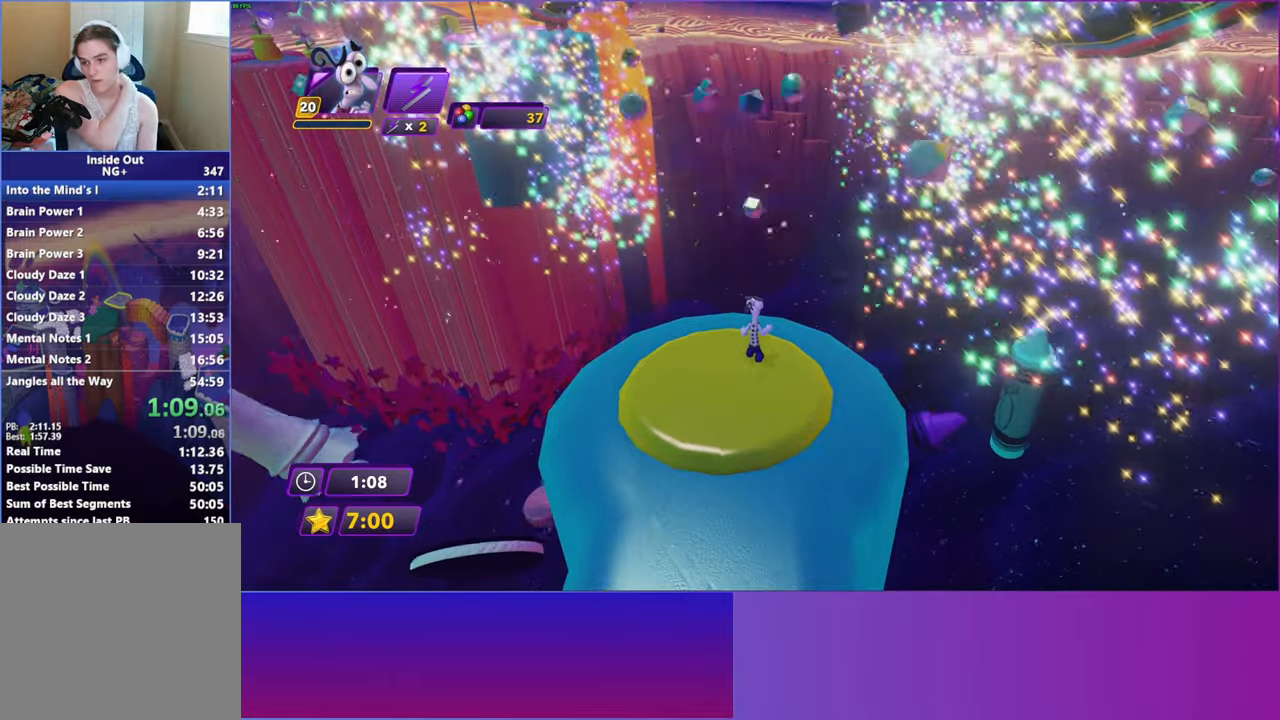
{"buttons": [], "left_stick": "up", "events": [[500, "left_stick", "up"]]}
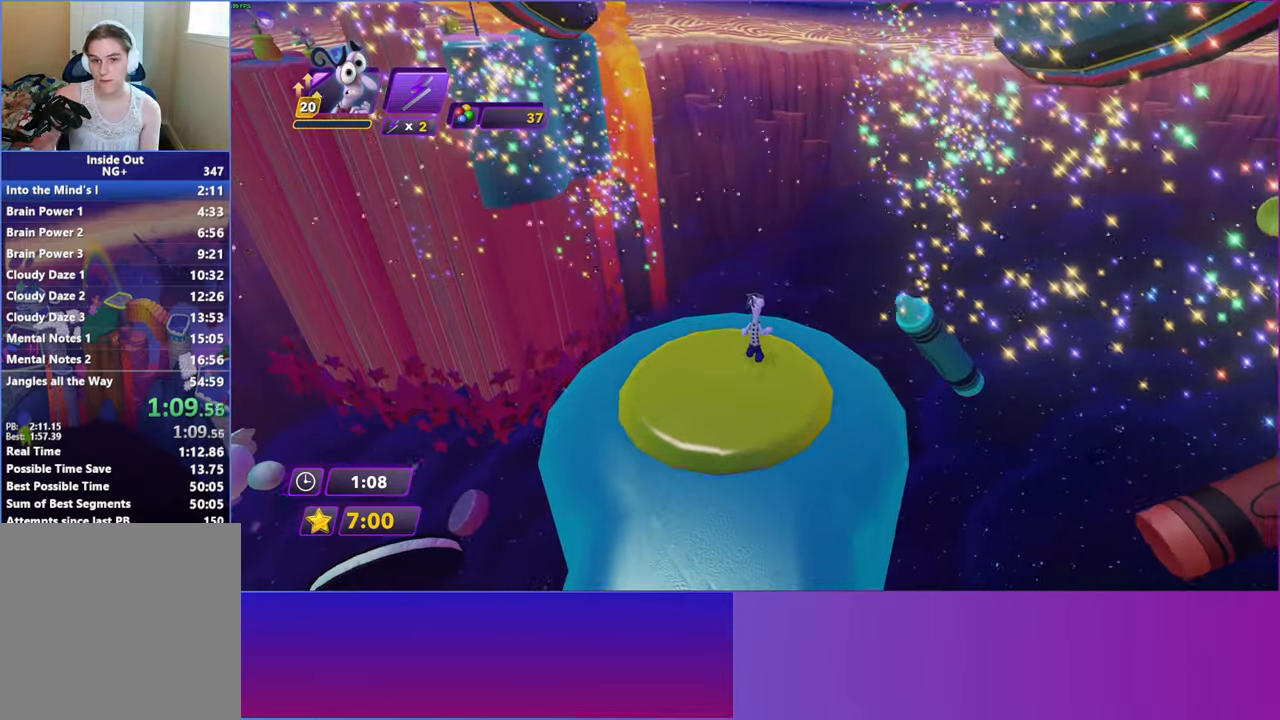
{"buttons": [], "left_stick": "up-right", "events": [[183, "left_stick", "center"], [333, "left_stick", "up-right"]]}
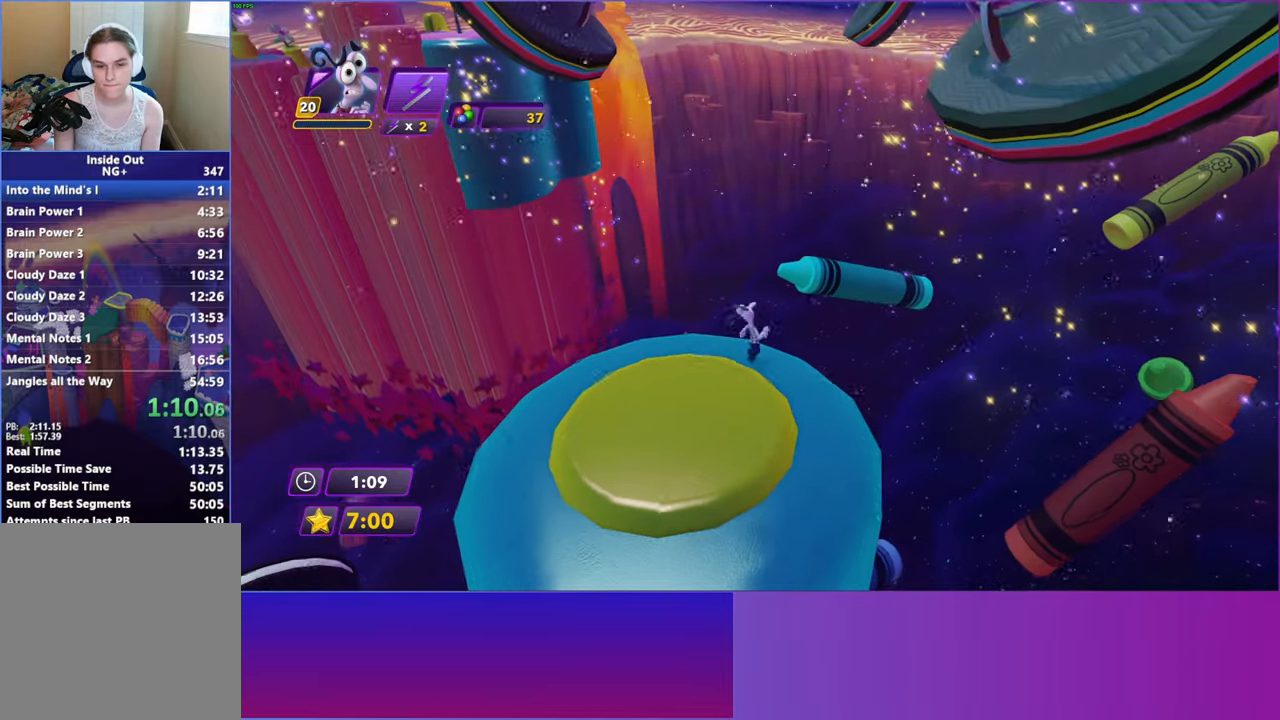
{"buttons": [], "left_stick": "up", "events": [[67, "A", "down"], [183, "A", "up"], [250, "A", "down"], [250, "left_stick", "up"], [350, "A", "up"]]}
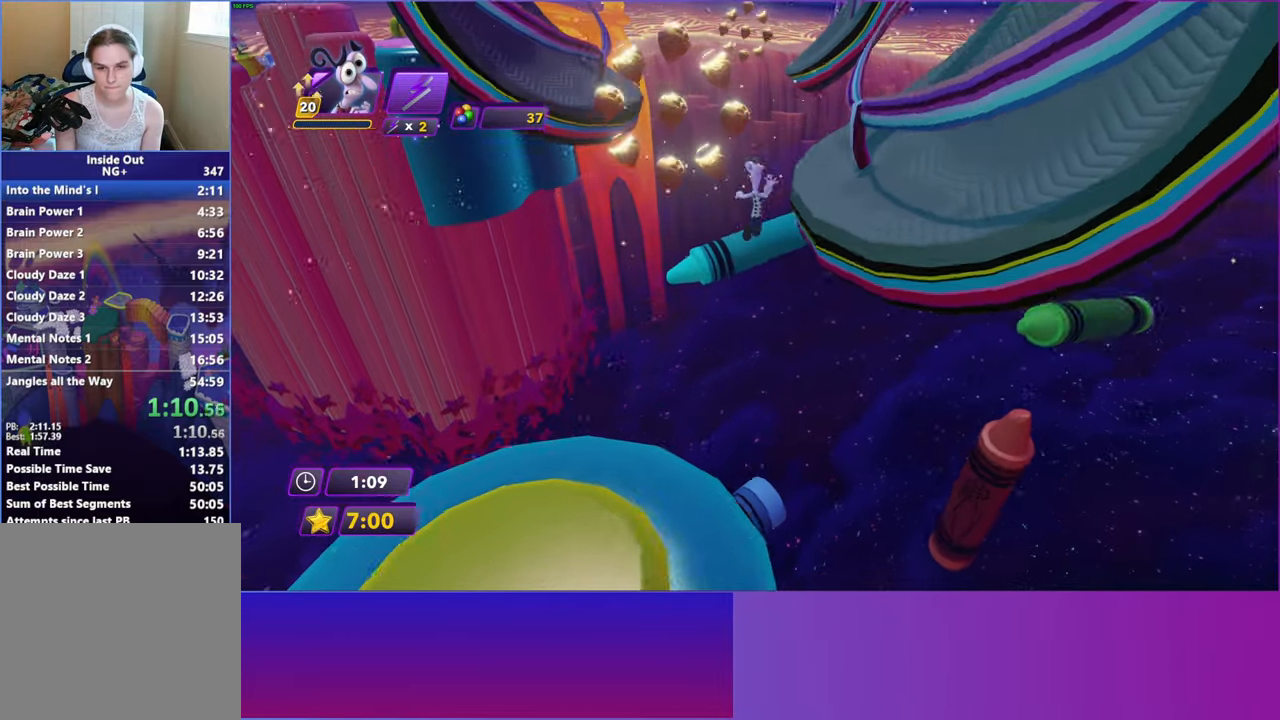
{"buttons": [], "left_stick": "up", "events": []}
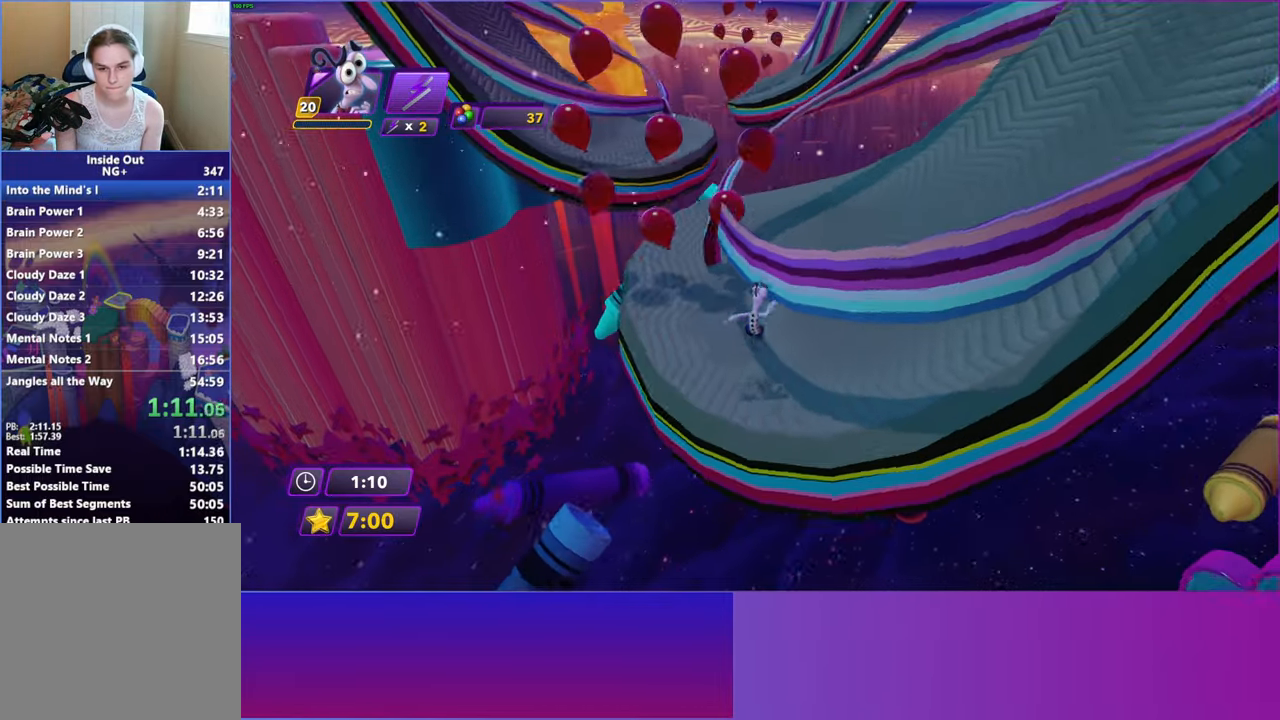
{"buttons": [], "left_stick": "up-right", "events": [[100, "B", "down"], [167, "B", "up"], [300, "B", "down"], [333, "left_stick", "up-right"], [367, "B", "up"]]}
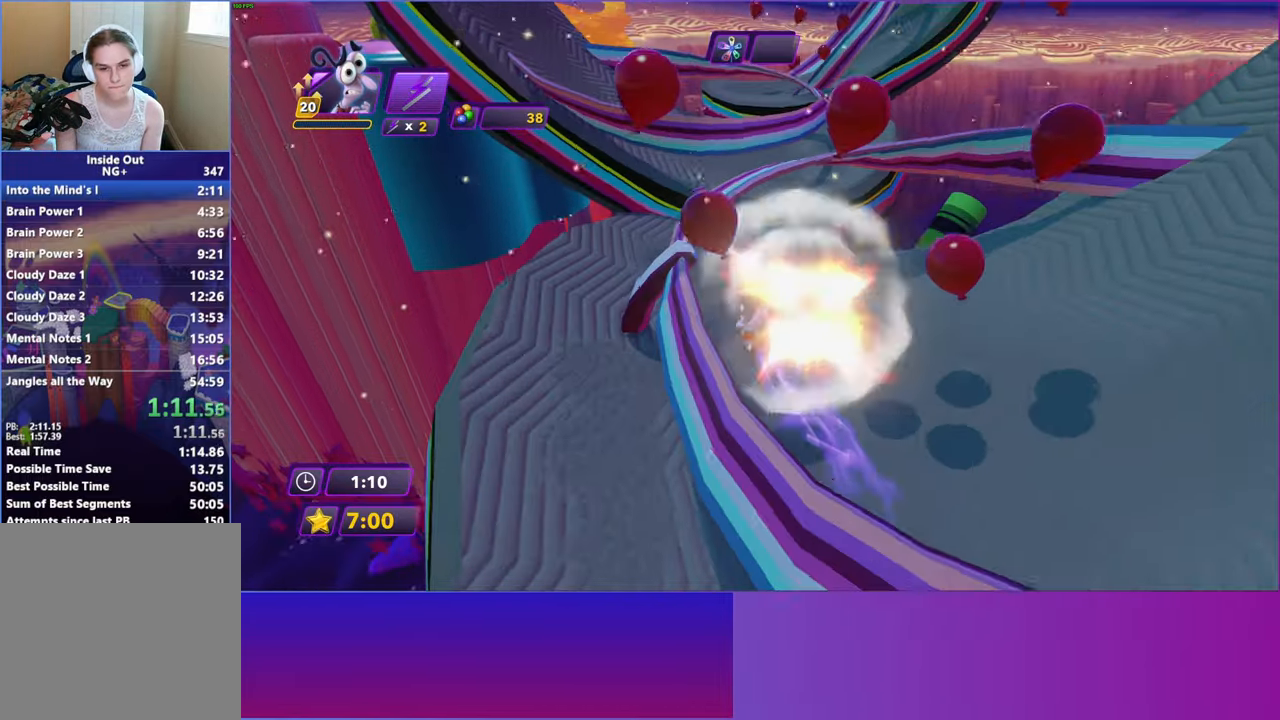
{"buttons": [], "left_stick": "up", "events": [[67, "left_stick", "up"]]}
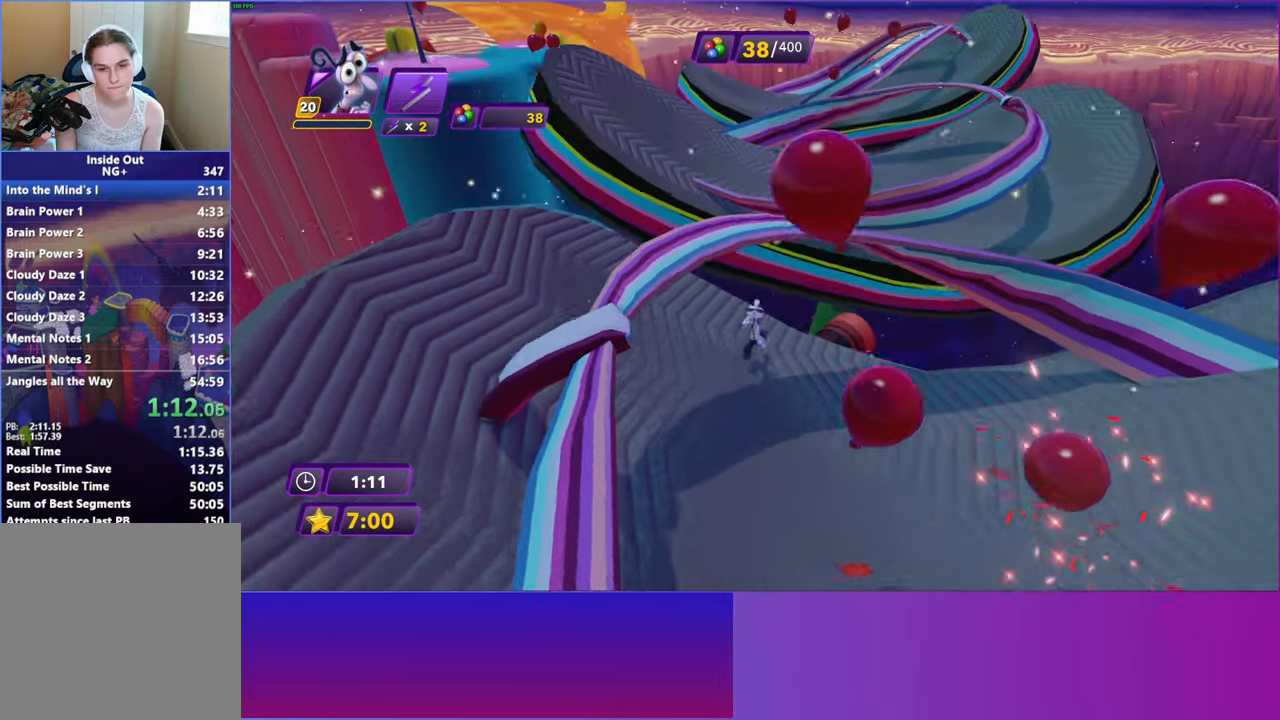
{"buttons": [], "left_stick": "up", "events": [[133, "A", "down"], [233, "A", "up"]]}
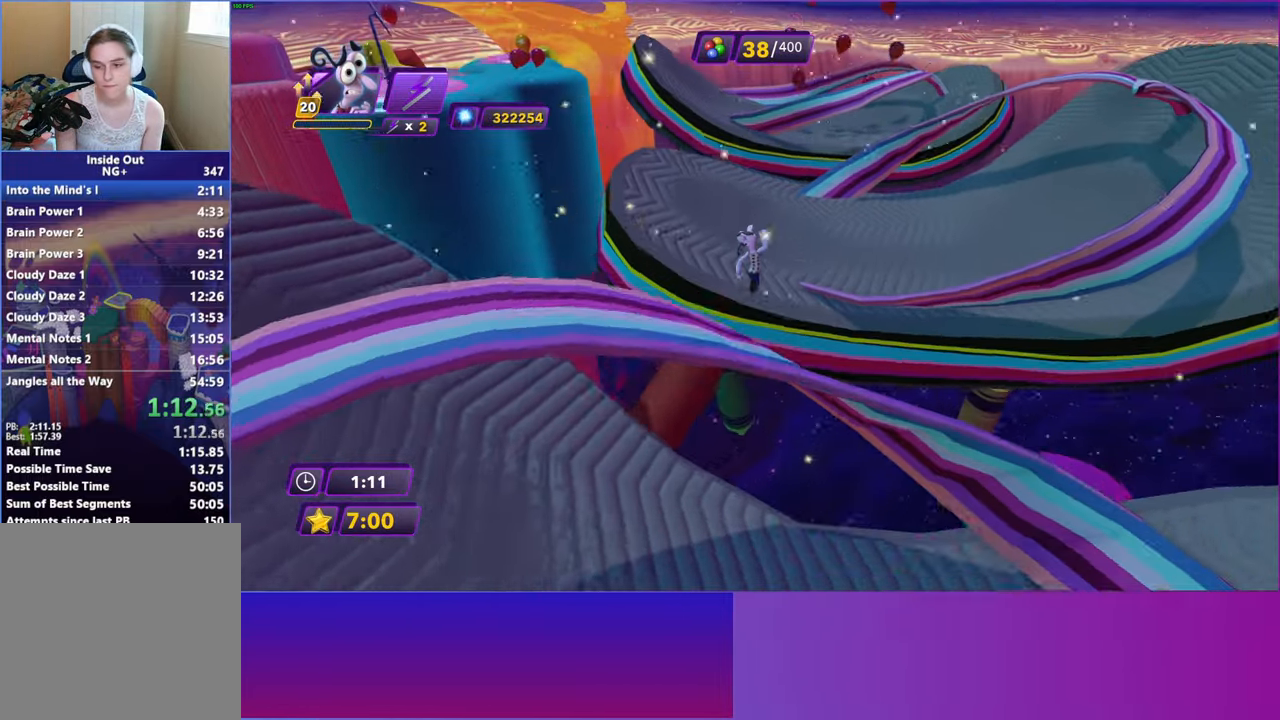
{"buttons": [], "left_stick": "up-right", "events": [[17, "A", "down"], [167, "A", "up"], [333, "left_stick", "up-right"]]}
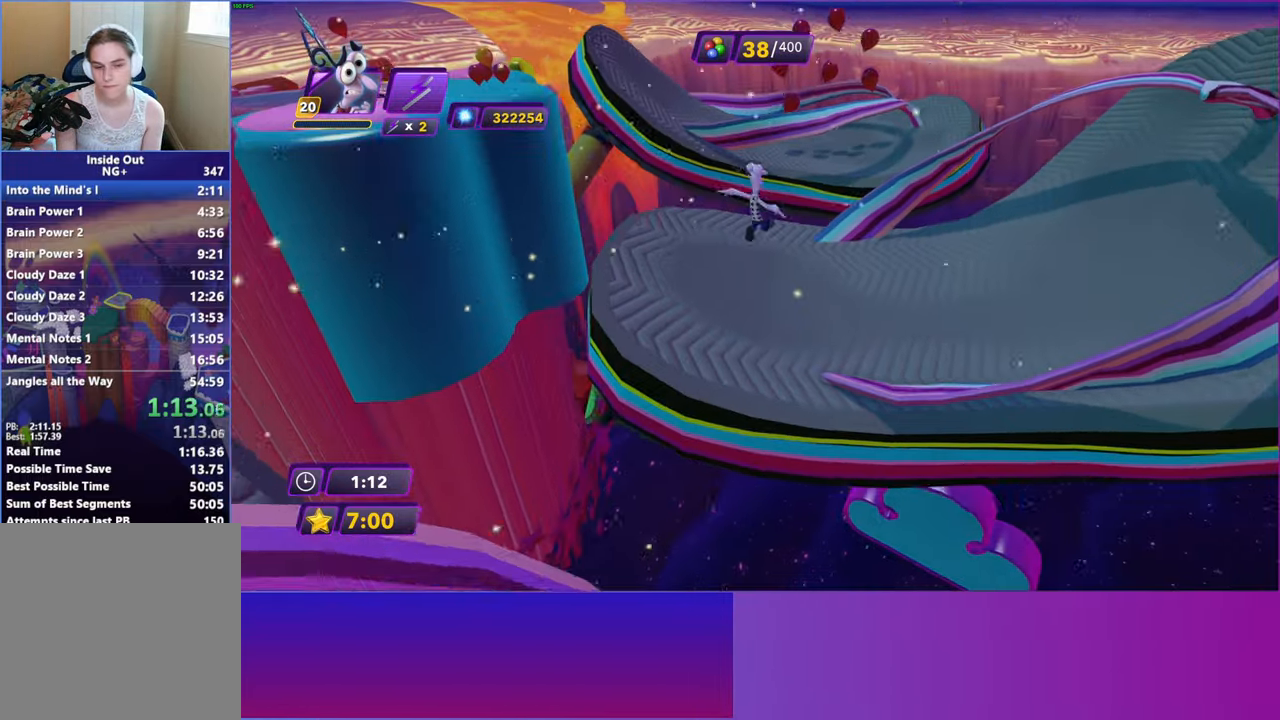
{"buttons": [], "left_stick": "up-left", "events": [[300, "left_stick", "up-left"]]}